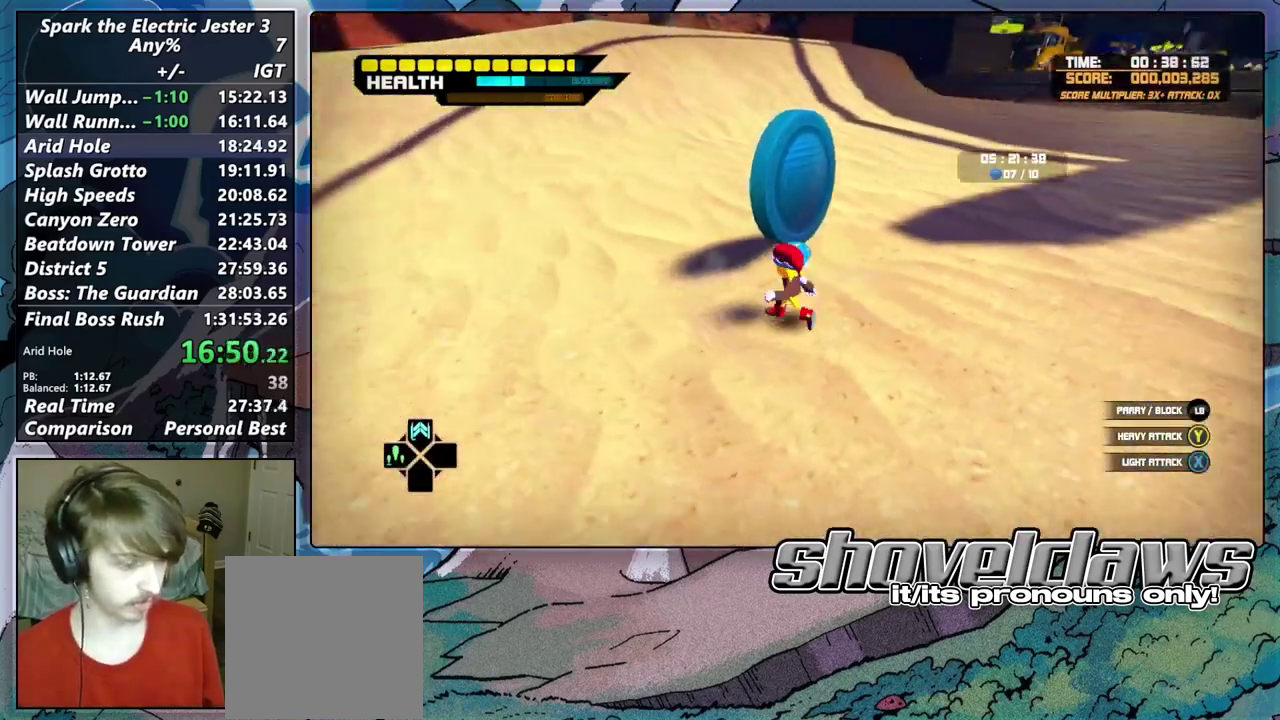
Gameplay with a controller (PlayStation layout); each line is a JSON object with the inputs held at the frame after it. "events" lists button and stick changes between this image and that frame as [ms after this image, input, new state], when the widget could be followed in between.
{"buttons": [], "left_stick": "up", "right_stick": "center", "events": [[200, "right_stick", "up-right"], [250, "right_stick", "center"], [283, "R2", "up"], [300, "left_stick", "up"]]}
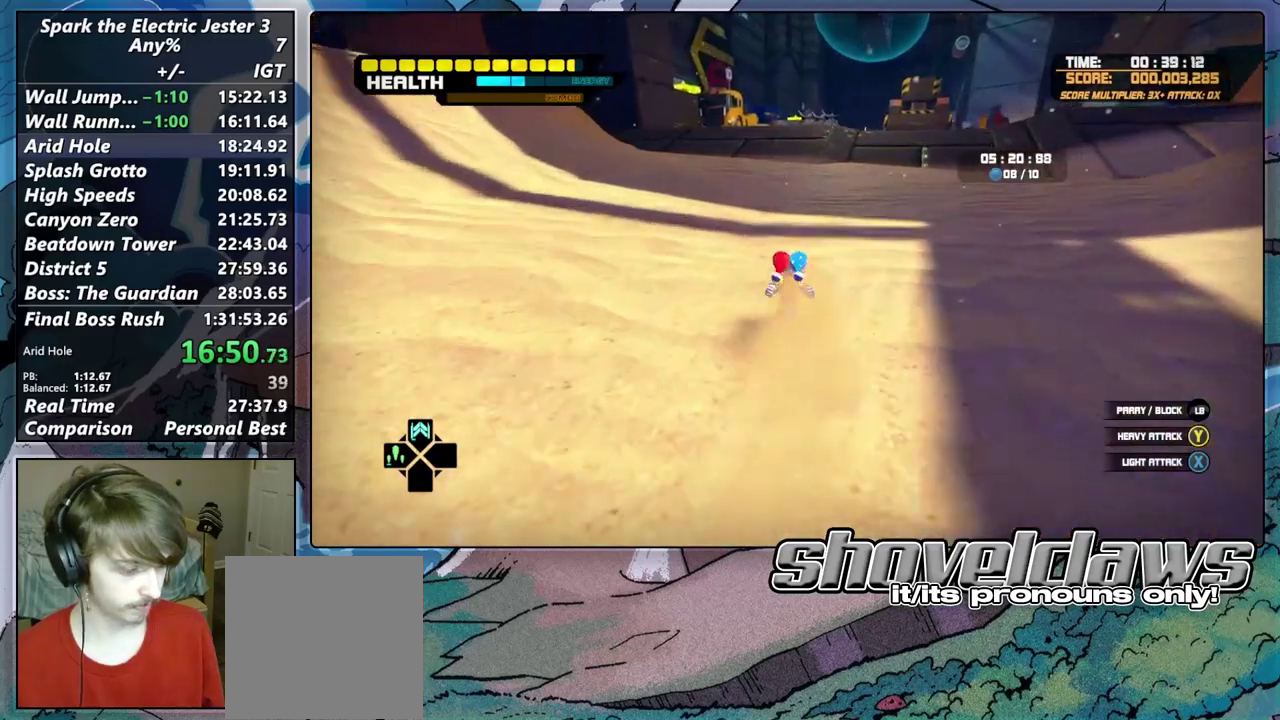
{"buttons": [], "left_stick": "up", "right_stick": "center", "events": []}
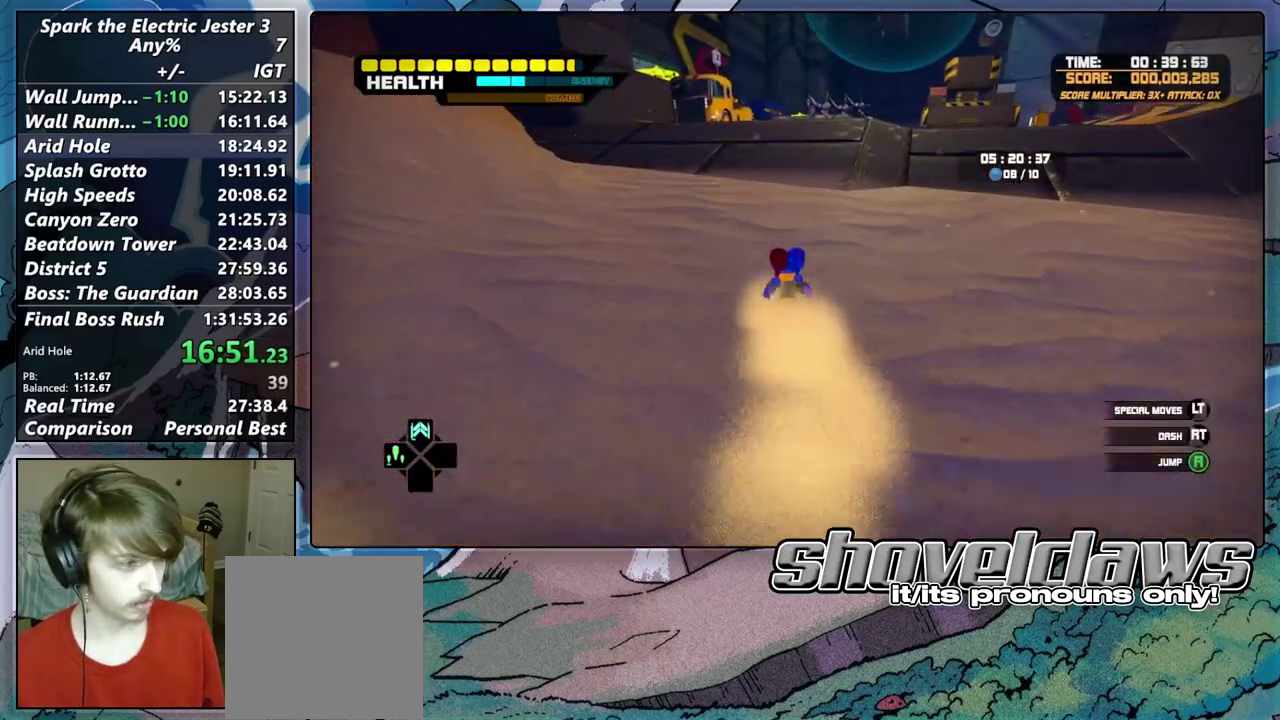
{"buttons": [], "left_stick": "up", "right_stick": "center", "events": [[450, "DPAD_UP", "down"], [500, "DPAD_UP", "up"]]}
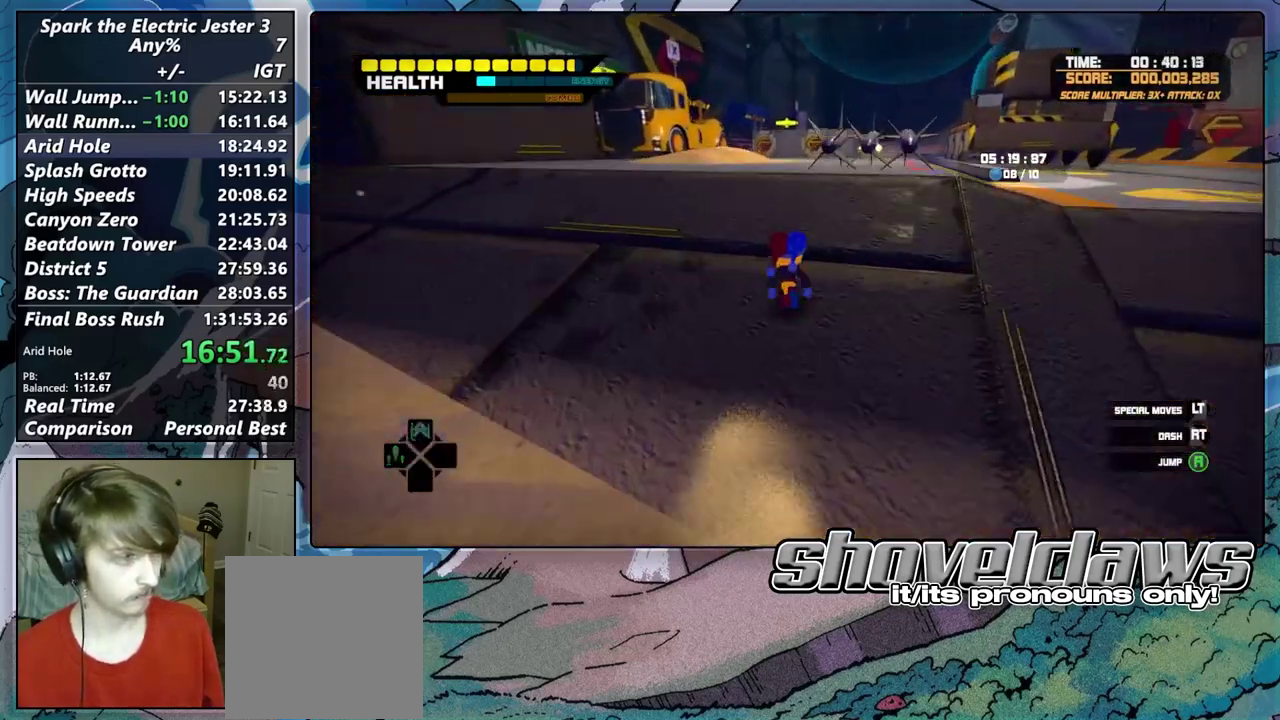
{"buttons": ["CROSS"], "left_stick": "up", "right_stick": "center", "events": [[33, "CROSS", "down"]]}
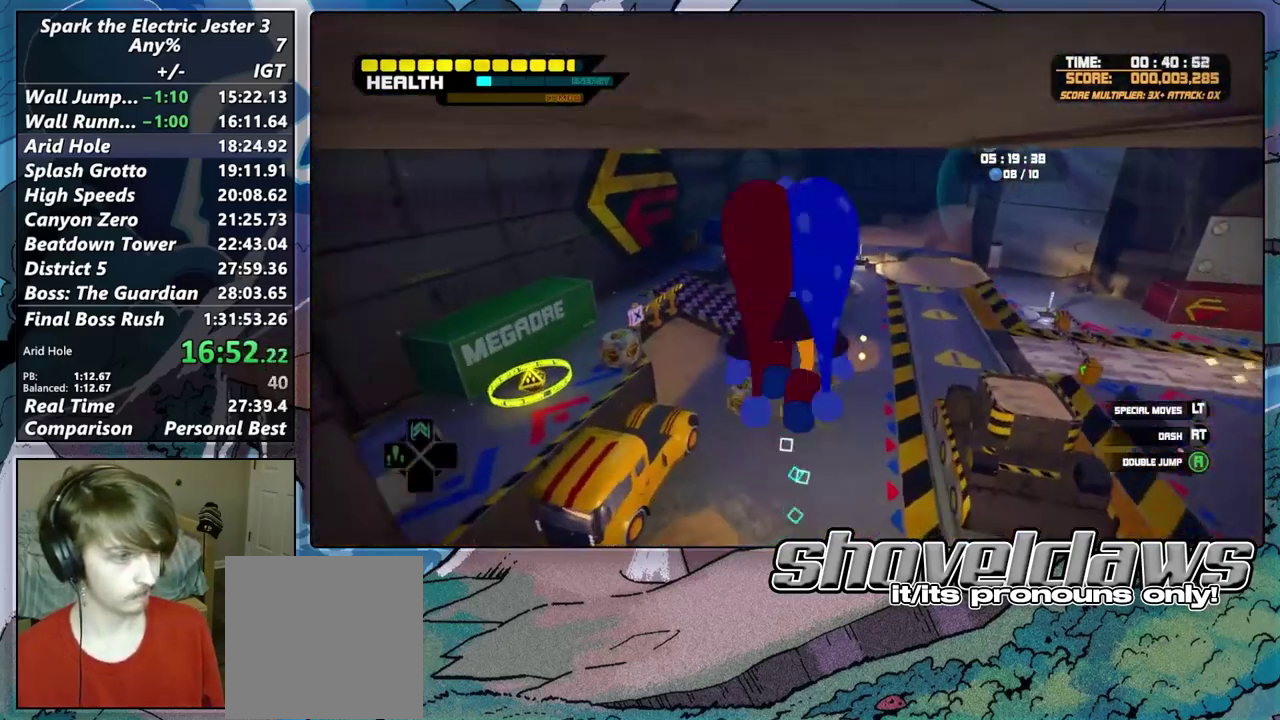
{"buttons": [], "left_stick": "up", "right_stick": "center", "events": [[350, "CROSS", "up"]]}
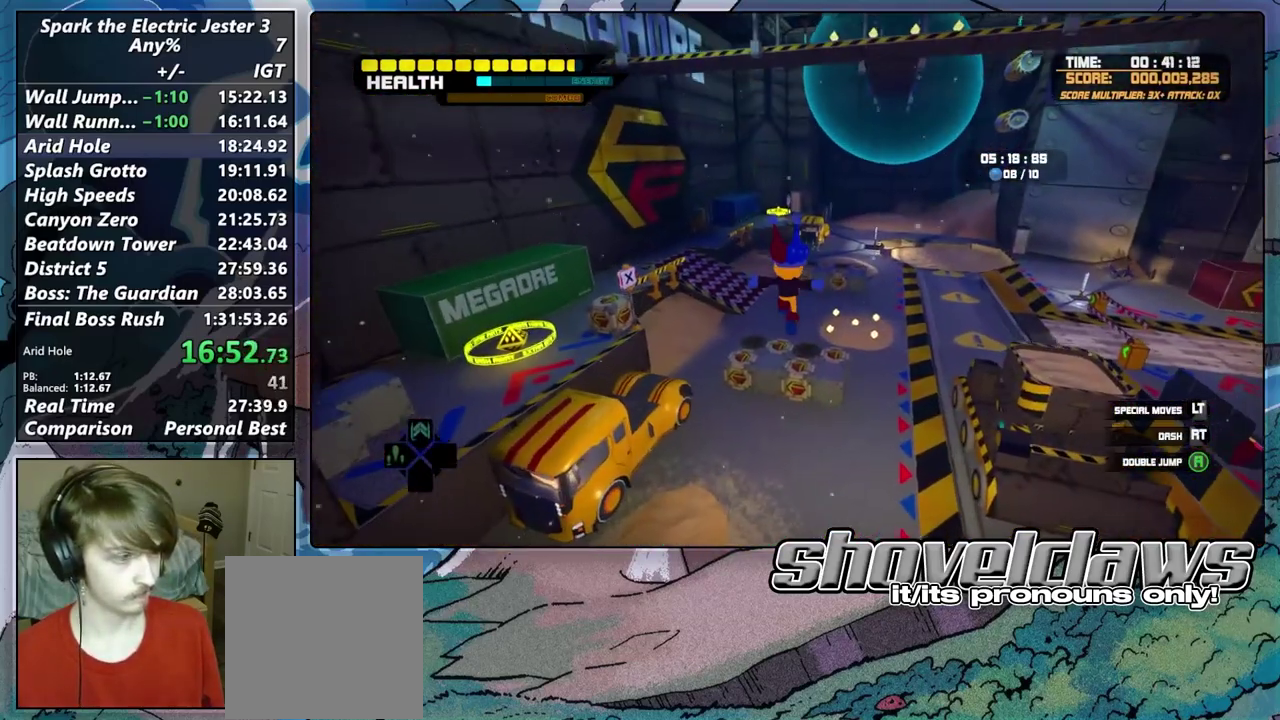
{"buttons": [], "left_stick": "up-left", "right_stick": "center", "events": [[83, "CROSS", "down"], [250, "left_stick", "up-left"], [500, "CROSS", "up"]]}
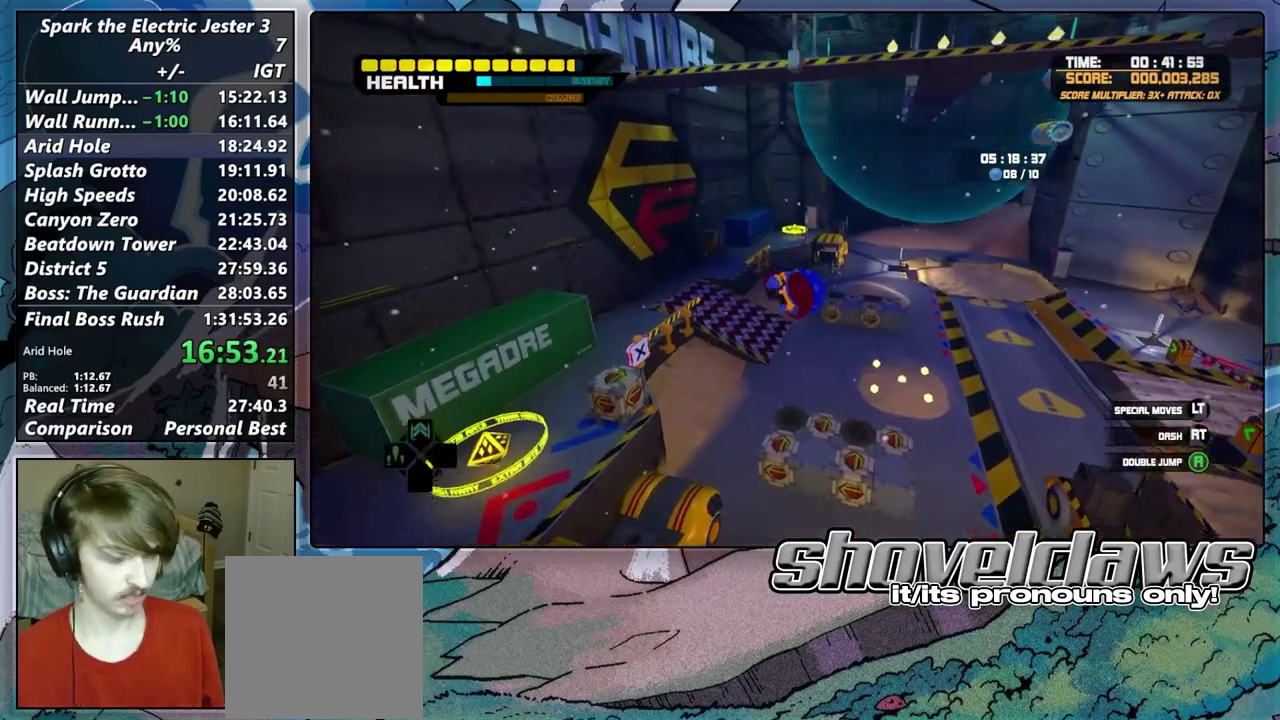
{"buttons": [], "left_stick": "up-left", "right_stick": "center", "events": [[50, "R2", "down"], [100, "right_stick", "left"], [267, "R2", "up"], [283, "right_stick", "center"]]}
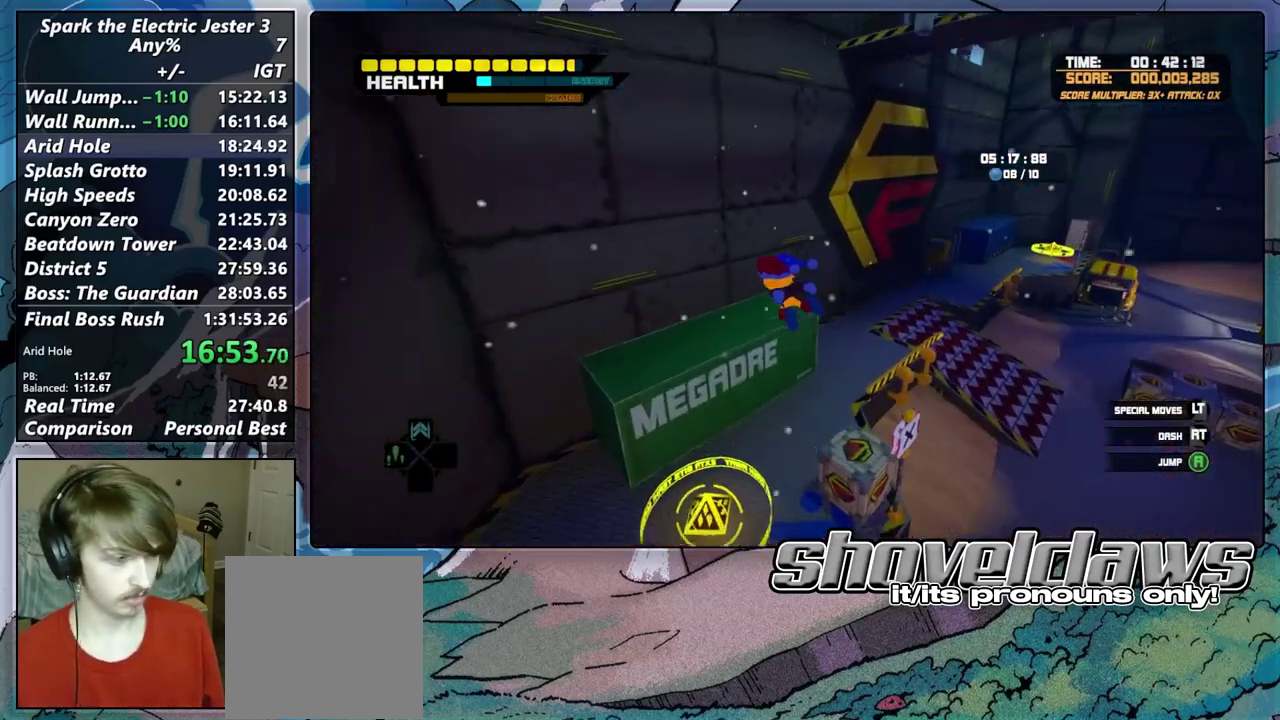
{"buttons": [], "left_stick": "up-right", "right_stick": "center", "events": [[383, "left_stick", "up-right"]]}
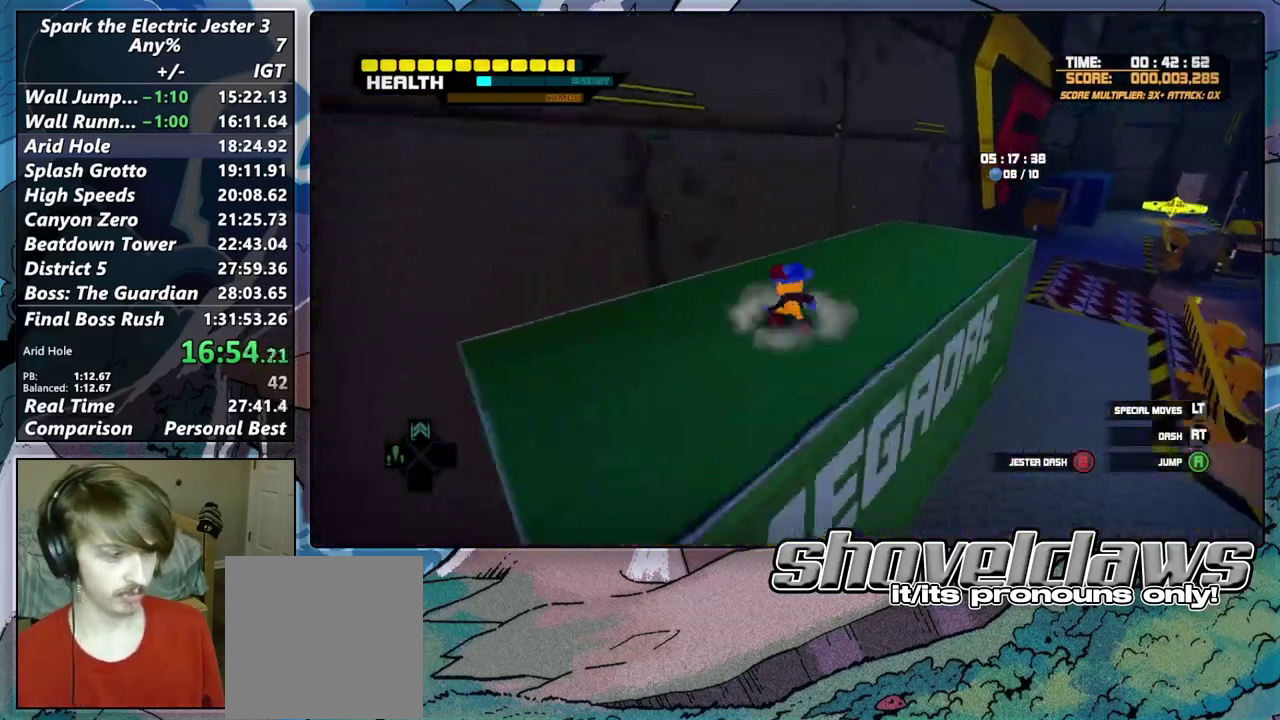
{"buttons": ["CROSS"], "left_stick": "up-right", "right_stick": "center", "events": [[33, "CROSS", "down"], [100, "left_stick", "right"], [283, "left_stick", "up-right"]]}
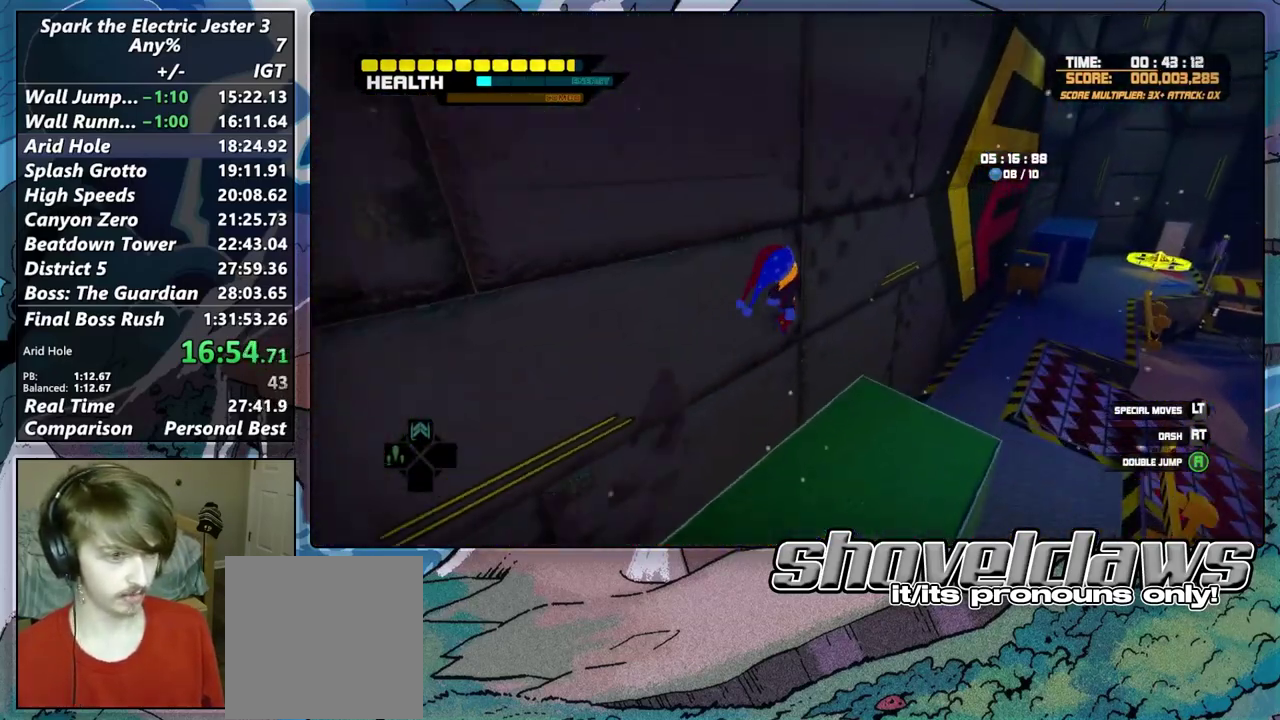
{"buttons": ["CROSS"], "left_stick": "up", "right_stick": "center", "events": [[67, "left_stick", "up"], [133, "CROSS", "up"], [183, "CROSS", "down"]]}
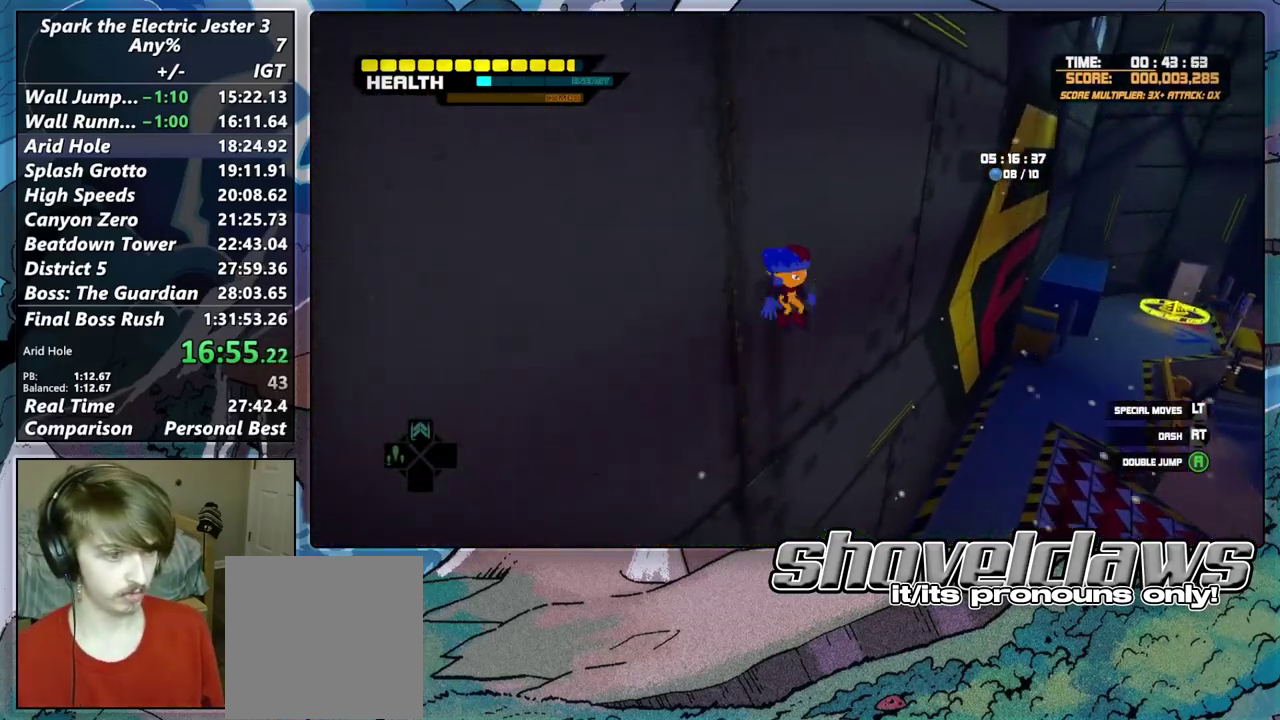
{"buttons": ["CROSS"], "left_stick": "up-right", "right_stick": "center", "events": [[100, "CROSS", "up"], [200, "CROSS", "down"], [333, "left_stick", "up-right"]]}
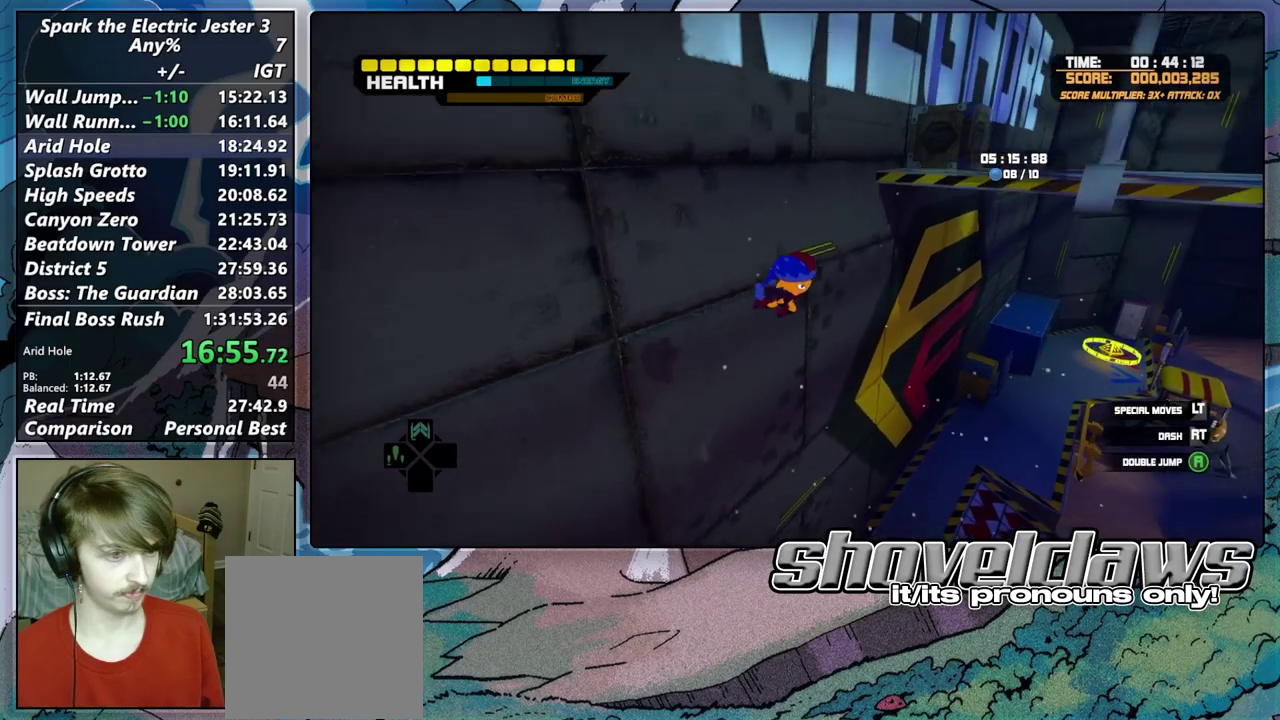
{"buttons": [], "left_stick": "up-right", "right_stick": "right", "events": [[267, "CROSS", "up"], [267, "R2", "down"], [433, "right_stick", "right"], [450, "R2", "up"]]}
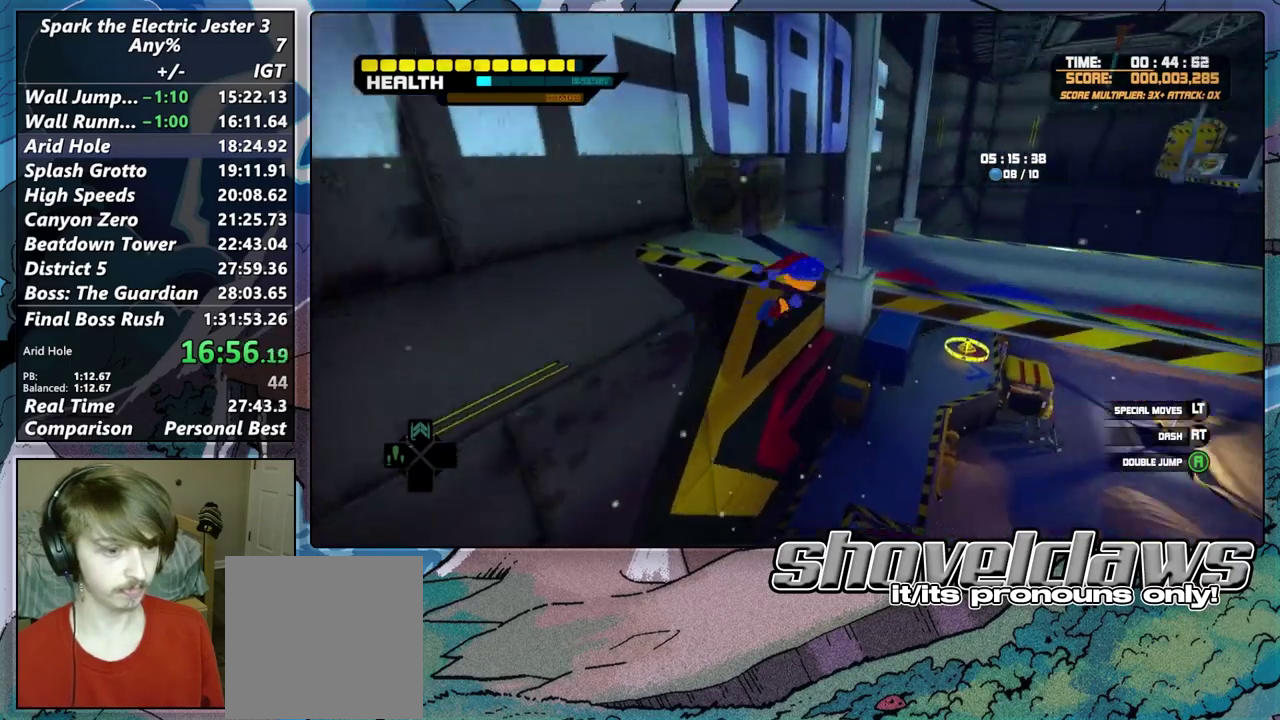
{"buttons": [], "left_stick": "up", "right_stick": "center", "events": [[250, "CROSS", "down"], [250, "left_stick", "up"], [250, "right_stick", "center"], [433, "CROSS", "up"]]}
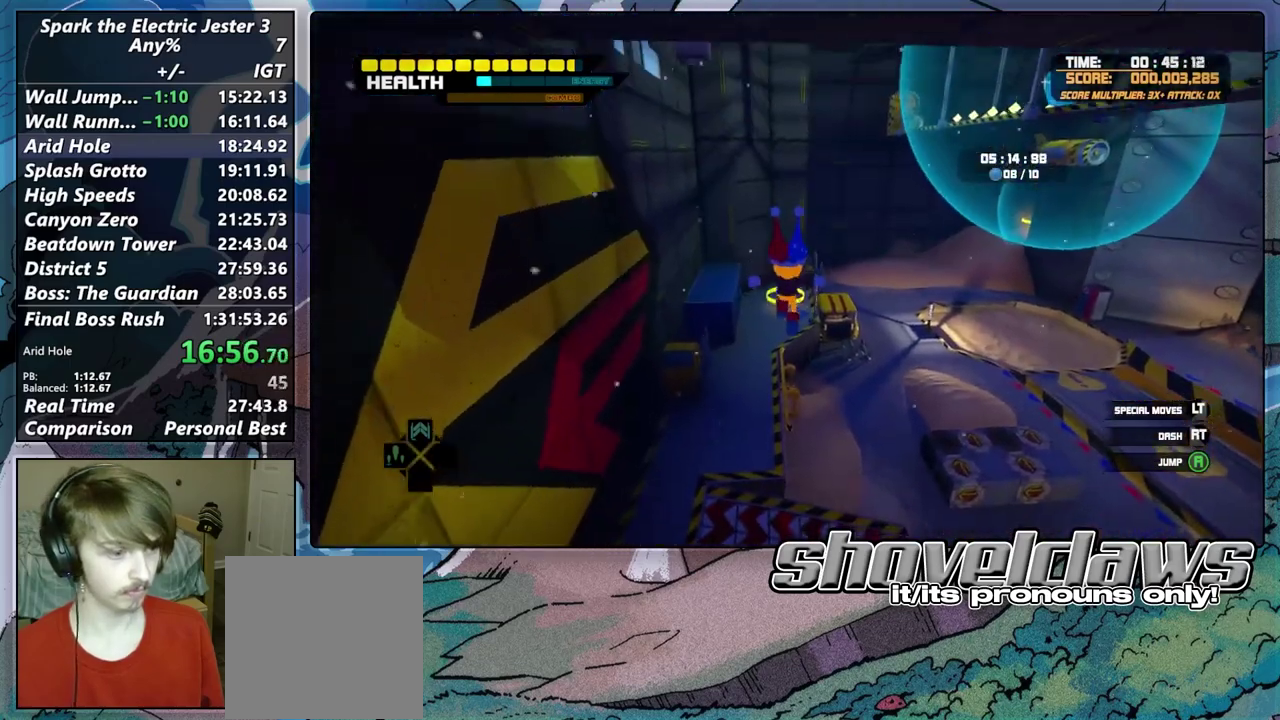
{"buttons": [], "left_stick": "left", "right_stick": "down-left", "events": [[50, "left_stick", "left"], [100, "right_stick", "left"], [467, "right_stick", "down-left"]]}
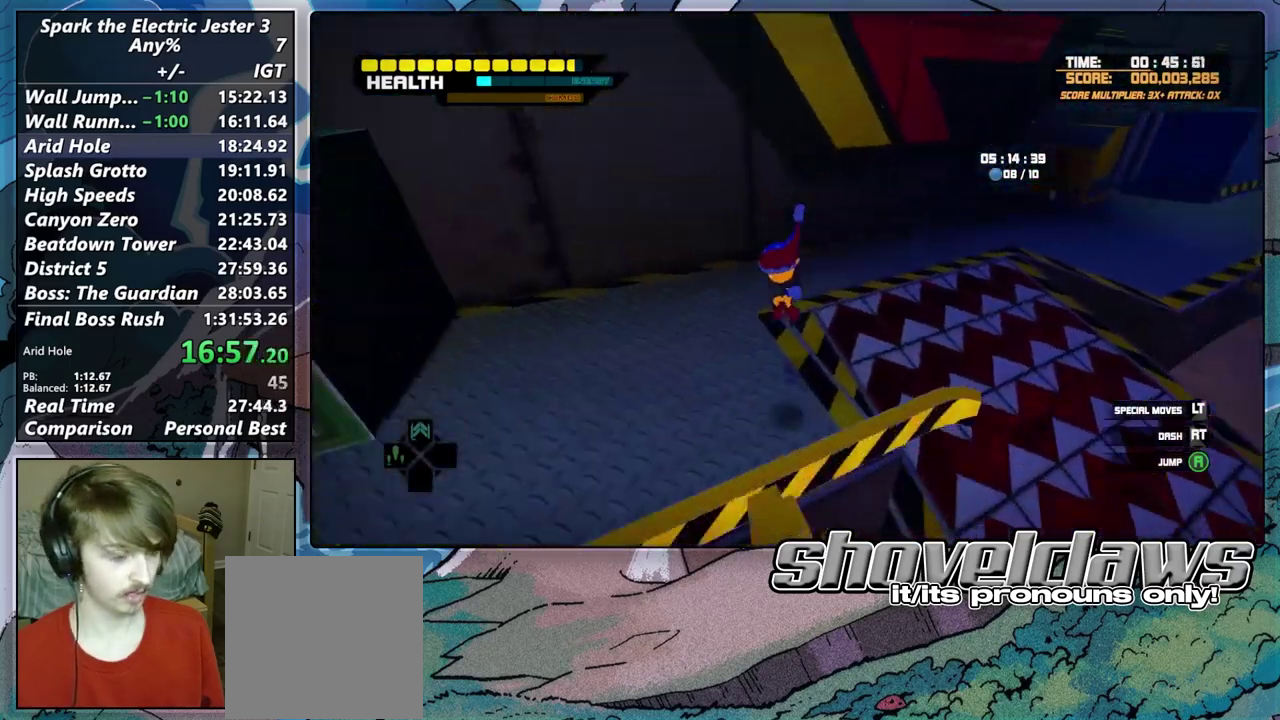
{"buttons": ["CROSS"], "left_stick": "left", "right_stick": "center", "events": [[83, "right_stick", "center"], [183, "CROSS", "down"]]}
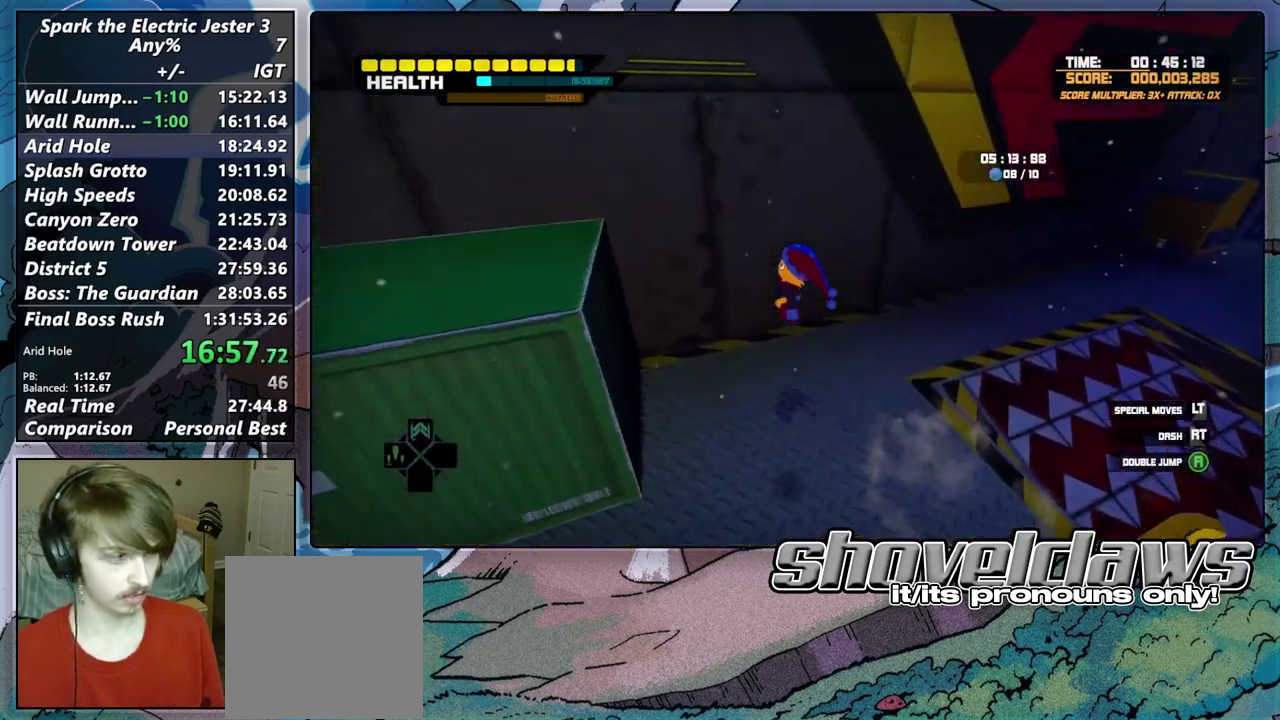
{"buttons": ["L2"], "left_stick": "right", "right_stick": "center", "events": [[67, "CROSS", "up"], [133, "CROSS", "down"], [250, "CROSS", "up"], [283, "left_stick", "up"], [317, "L2", "down"], [333, "CROSS", "down"], [483, "CROSS", "up"], [483, "left_stick", "right"]]}
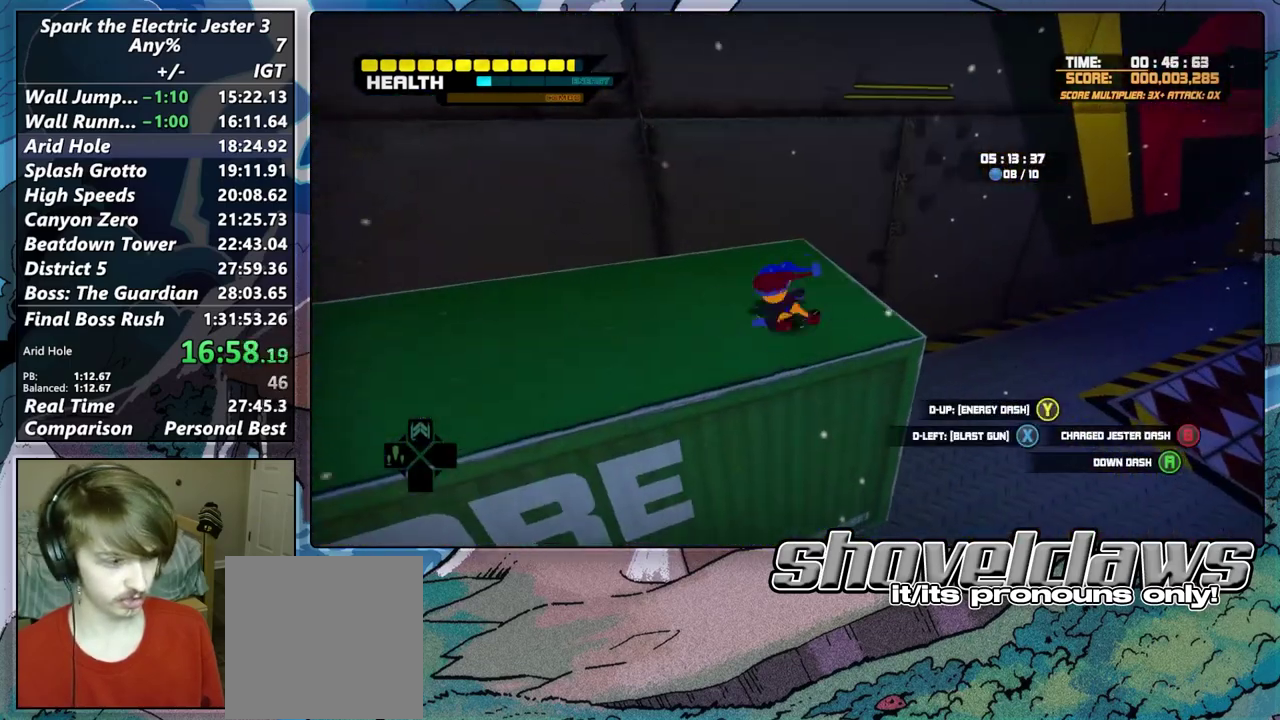
{"buttons": ["CROSS"], "left_stick": "up-right", "right_stick": "center", "events": [[17, "L2", "up"], [33, "left_stick", "down-right"], [67, "CROSS", "down"], [133, "left_stick", "right"], [233, "left_stick", "down-left"], [433, "left_stick", "up-right"]]}
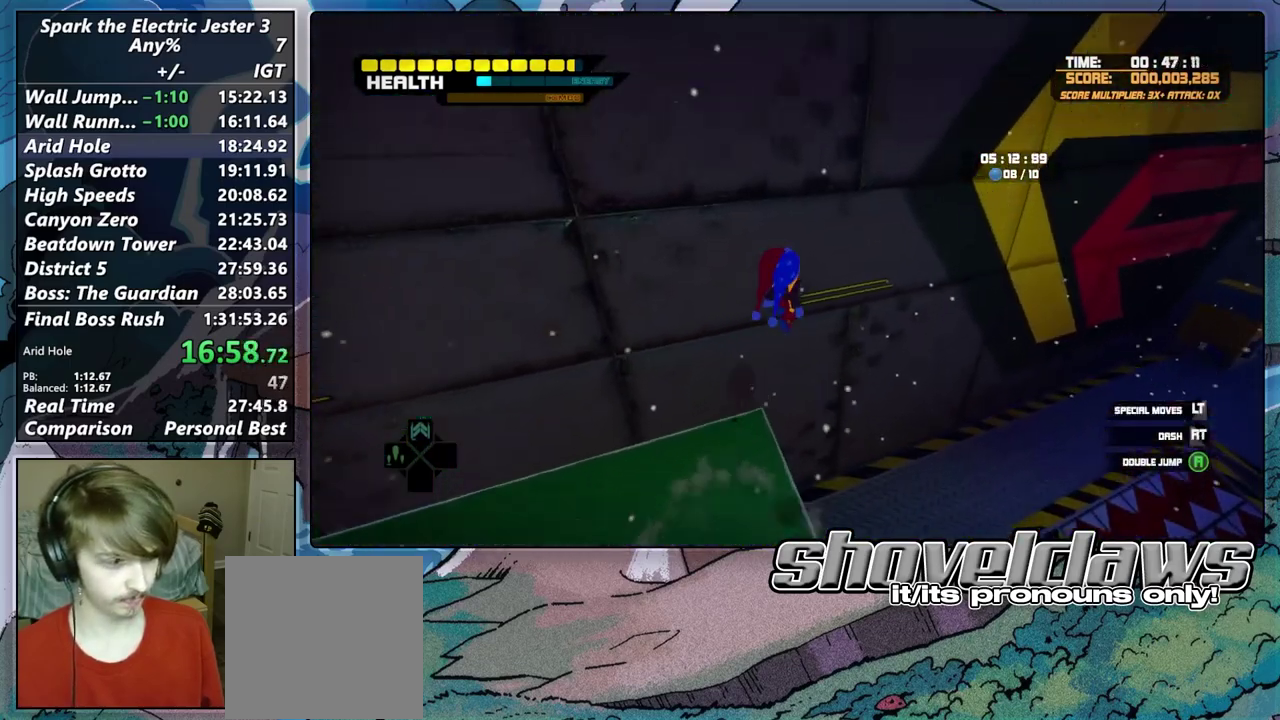
{"buttons": [], "left_stick": "up", "right_stick": "center", "events": [[67, "CROSS", "up"], [117, "CROSS", "down"], [217, "left_stick", "up"], [500, "CROSS", "up"]]}
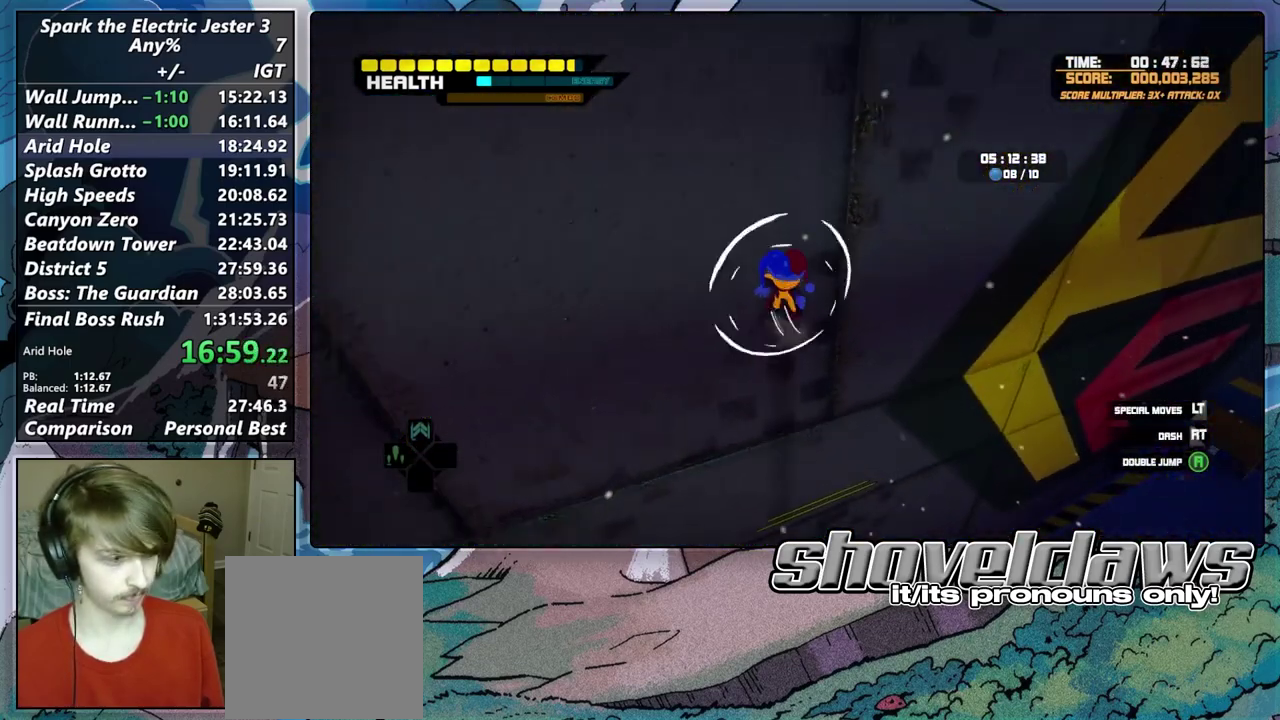
{"buttons": ["CROSS"], "left_stick": "up", "right_stick": "center", "events": [[50, "CROSS", "down"]]}
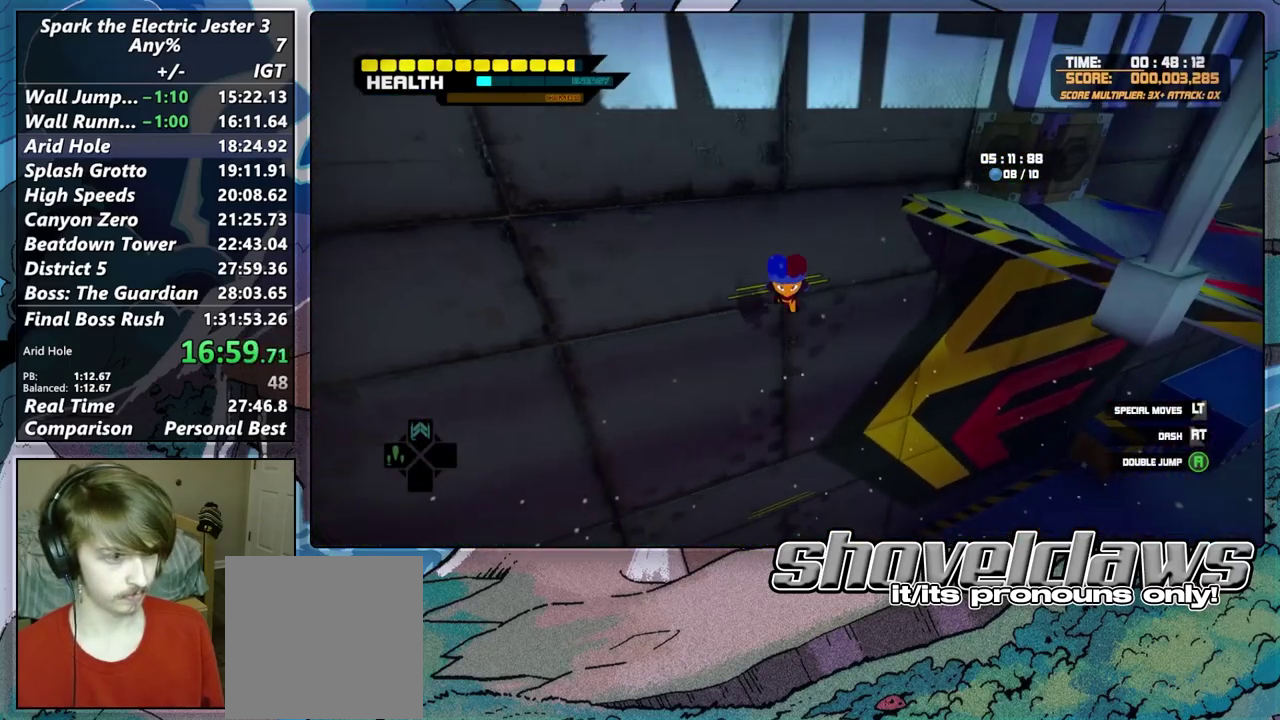
{"buttons": ["CROSS"], "left_stick": "up-right", "right_stick": "center", "events": [[83, "R2", "down"], [133, "CROSS", "up"], [267, "R2", "up"], [450, "CROSS", "down"], [450, "left_stick", "up-right"]]}
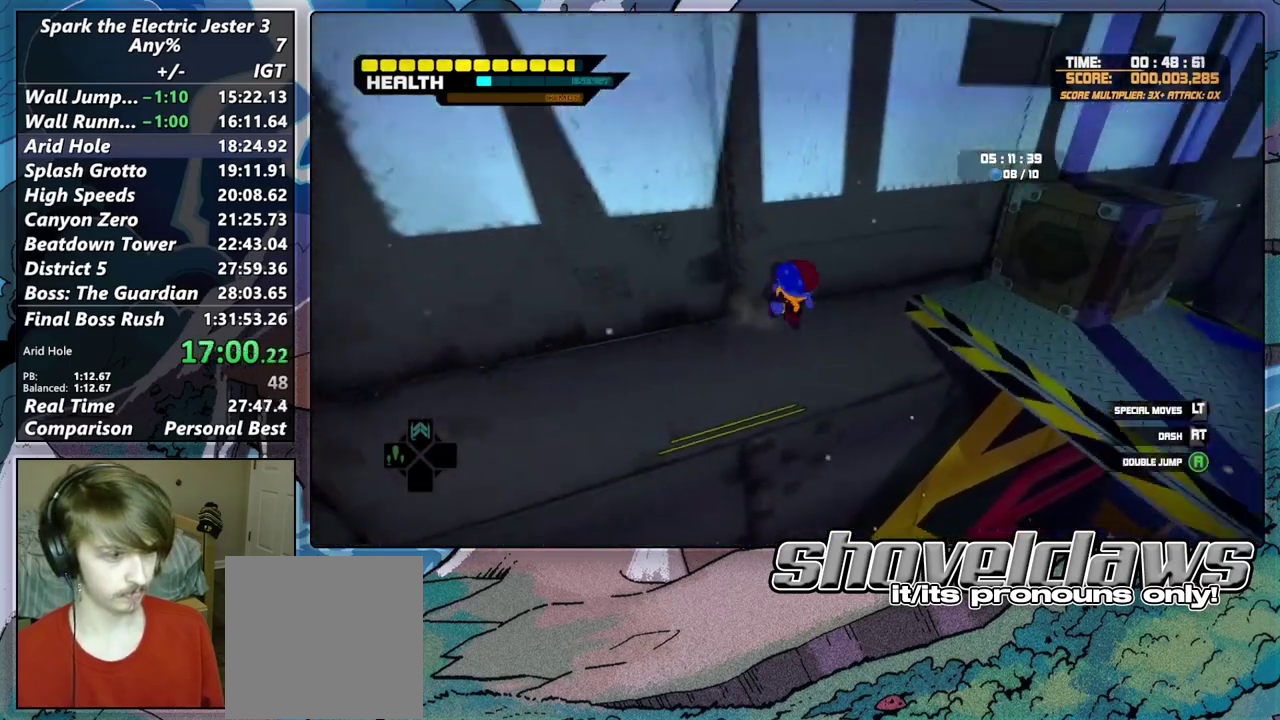
{"buttons": ["L2"], "left_stick": "up-right", "right_stick": "right"}
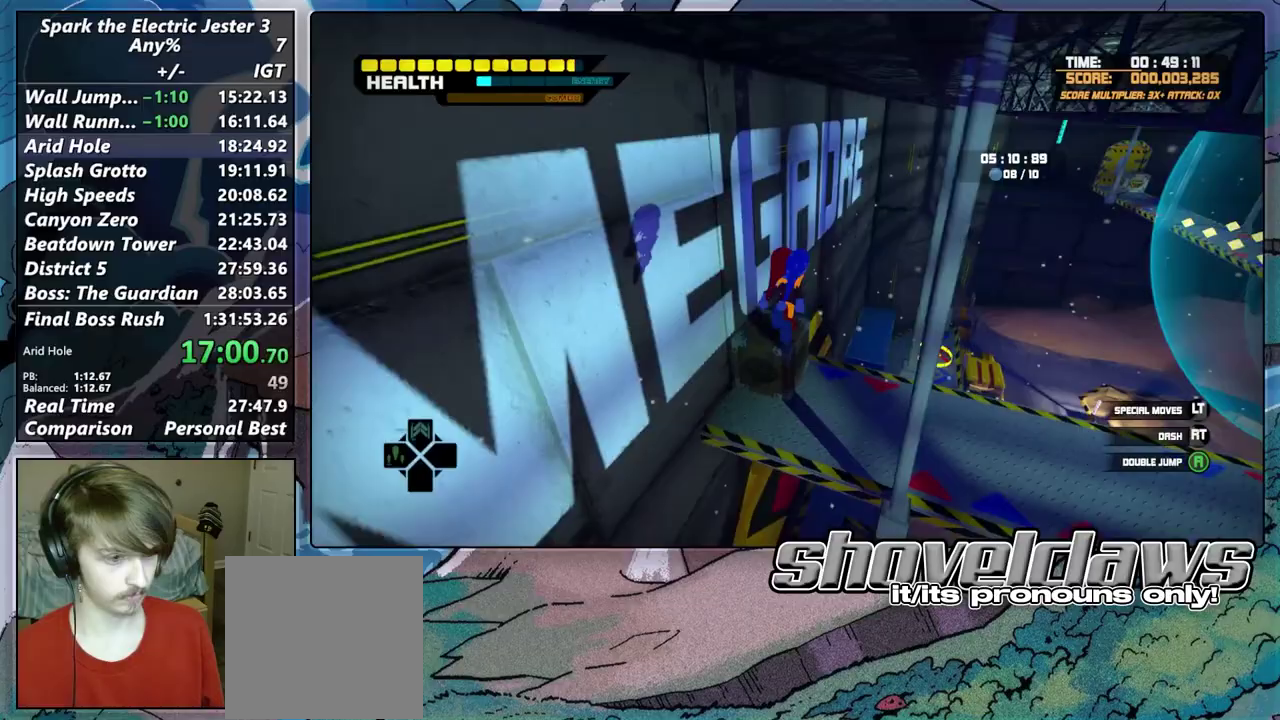
{"buttons": ["CIRCLE", "L2"], "left_stick": "up", "right_stick": "right", "events": [[17, "CIRCLE", "down"], [200, "left_stick", "up"], [233, "right_stick", "center"], [367, "right_stick", "right"]]}
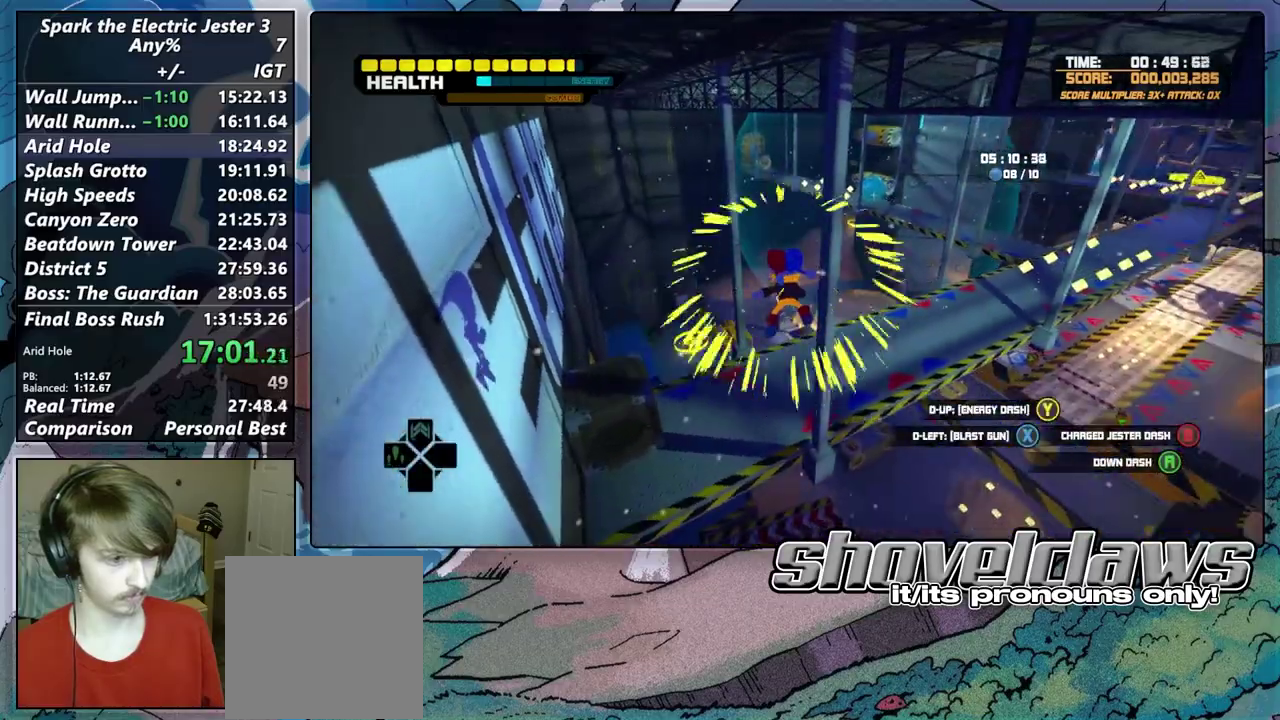
{"buttons": ["CIRCLE", "L2"], "left_stick": "up", "right_stick": "right", "events": [[17, "right_stick", "center"], [483, "right_stick", "right"]]}
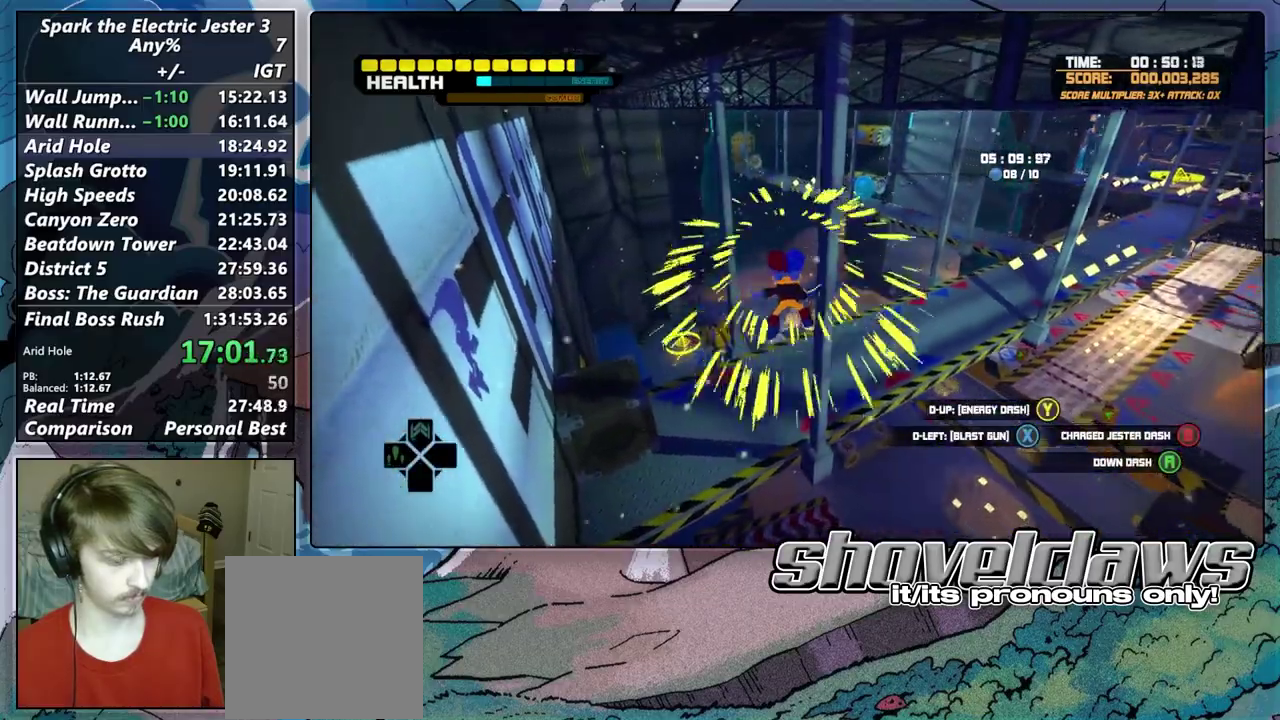
{"buttons": ["CIRCLE", "L2"], "left_stick": "up", "right_stick": "center", "events": [[183, "right_stick", "center"]]}
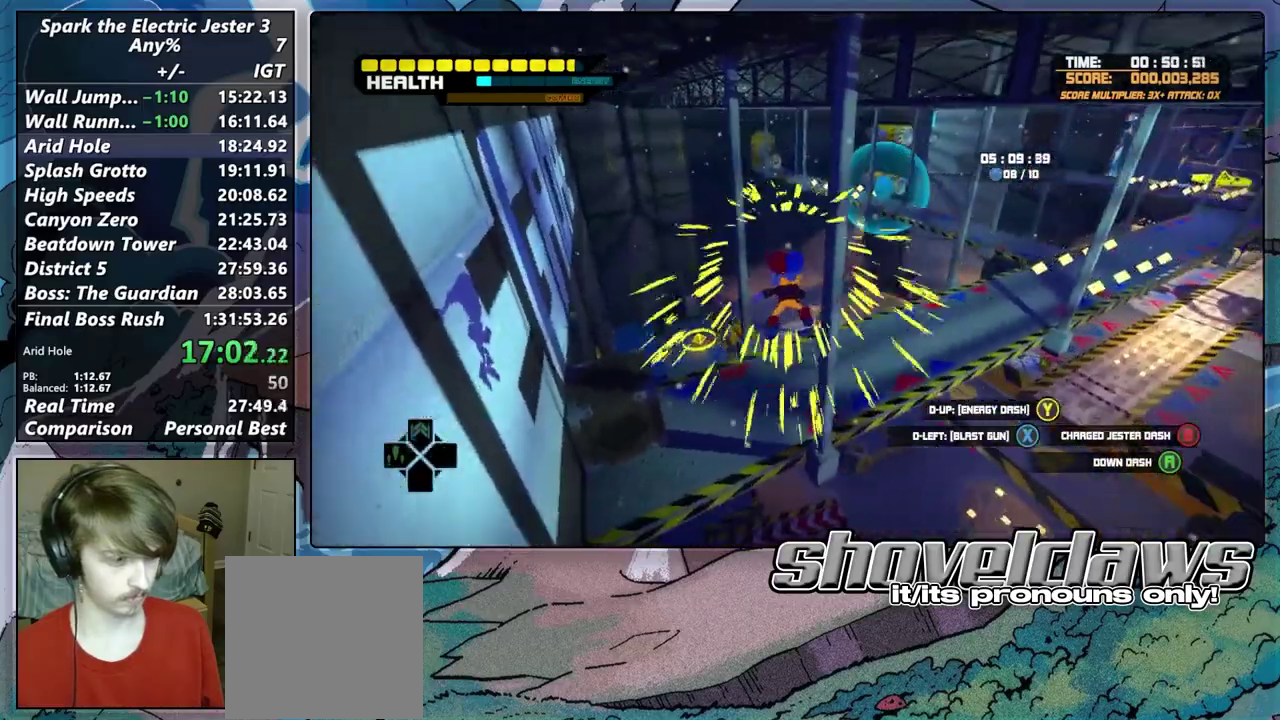
{"buttons": ["CIRCLE", "L2"], "left_stick": "up", "right_stick": "center", "events": [[117, "right_stick", "right"], [133, "left_stick", "up-right"], [283, "right_stick", "center"], [367, "left_stick", "up"]]}
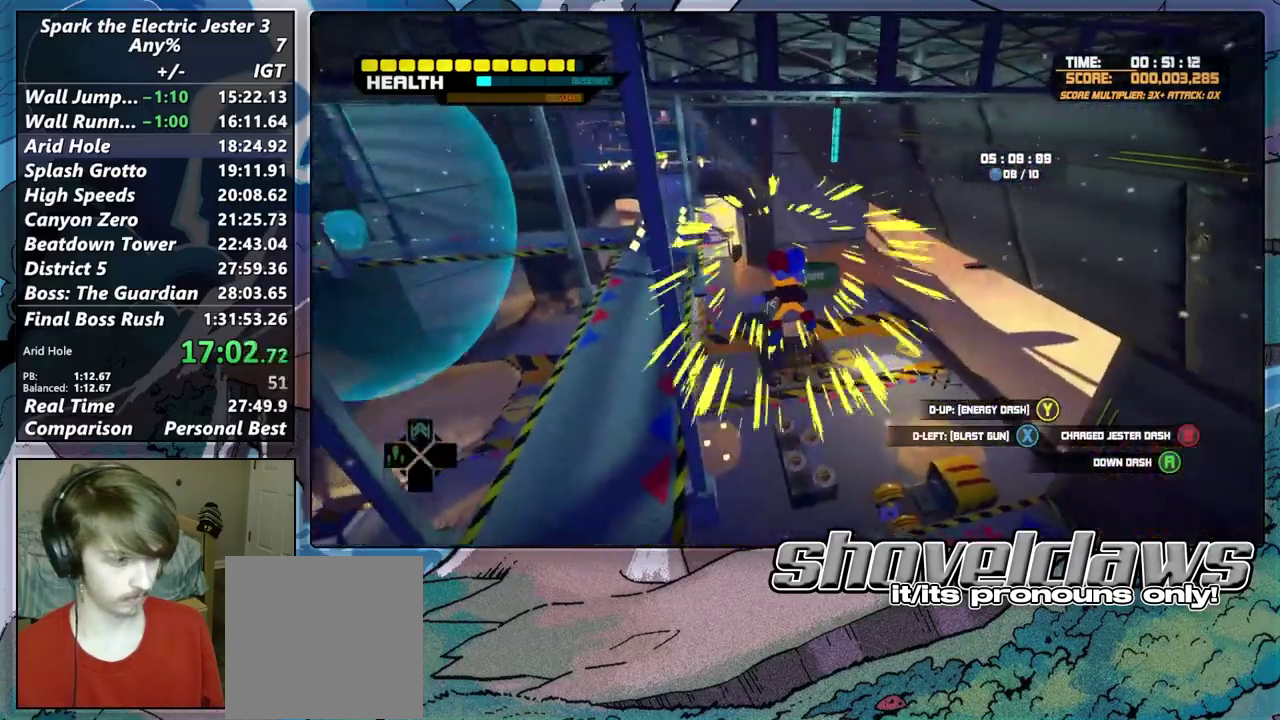
{"buttons": [], "left_stick": "up", "right_stick": "center", "events": [[150, "left_stick", "up-left"], [350, "left_stick", "up"], [367, "CIRCLE", "up"], [383, "L2", "up"]]}